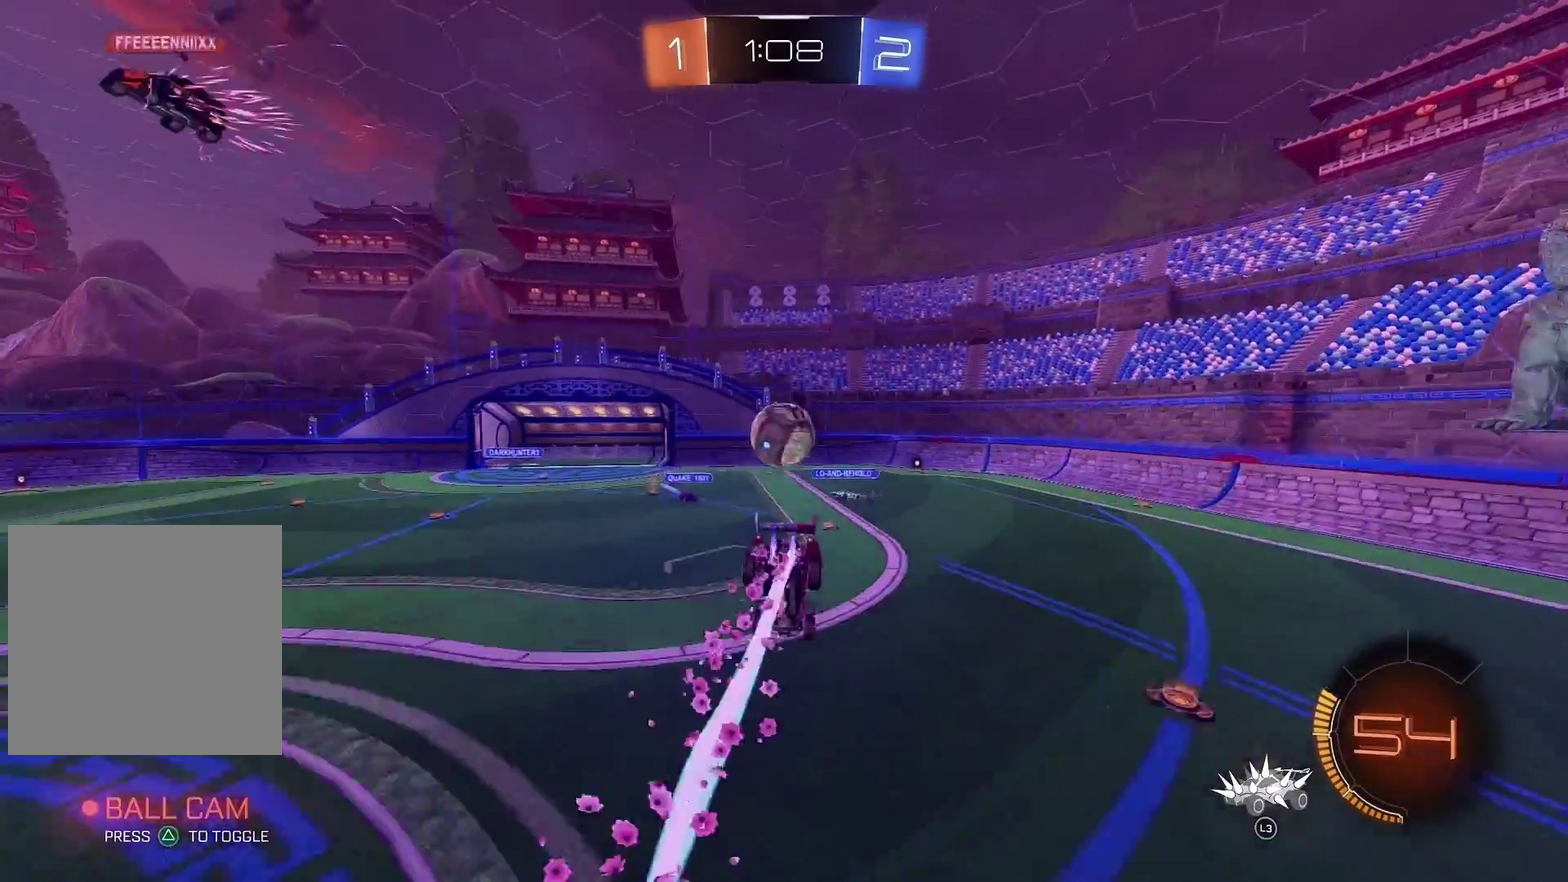
Gameplay with a controller (PlayStation layout); each line is a JSON object with the inputs held at the frame after it. "events" lists button and stick changes between this image and that frame as [ms after this image, input, new state], when the widget could be followed in between. Not read: L1.
{"buttons": ["R2"], "left_stick": "center", "right_stick": "center"}
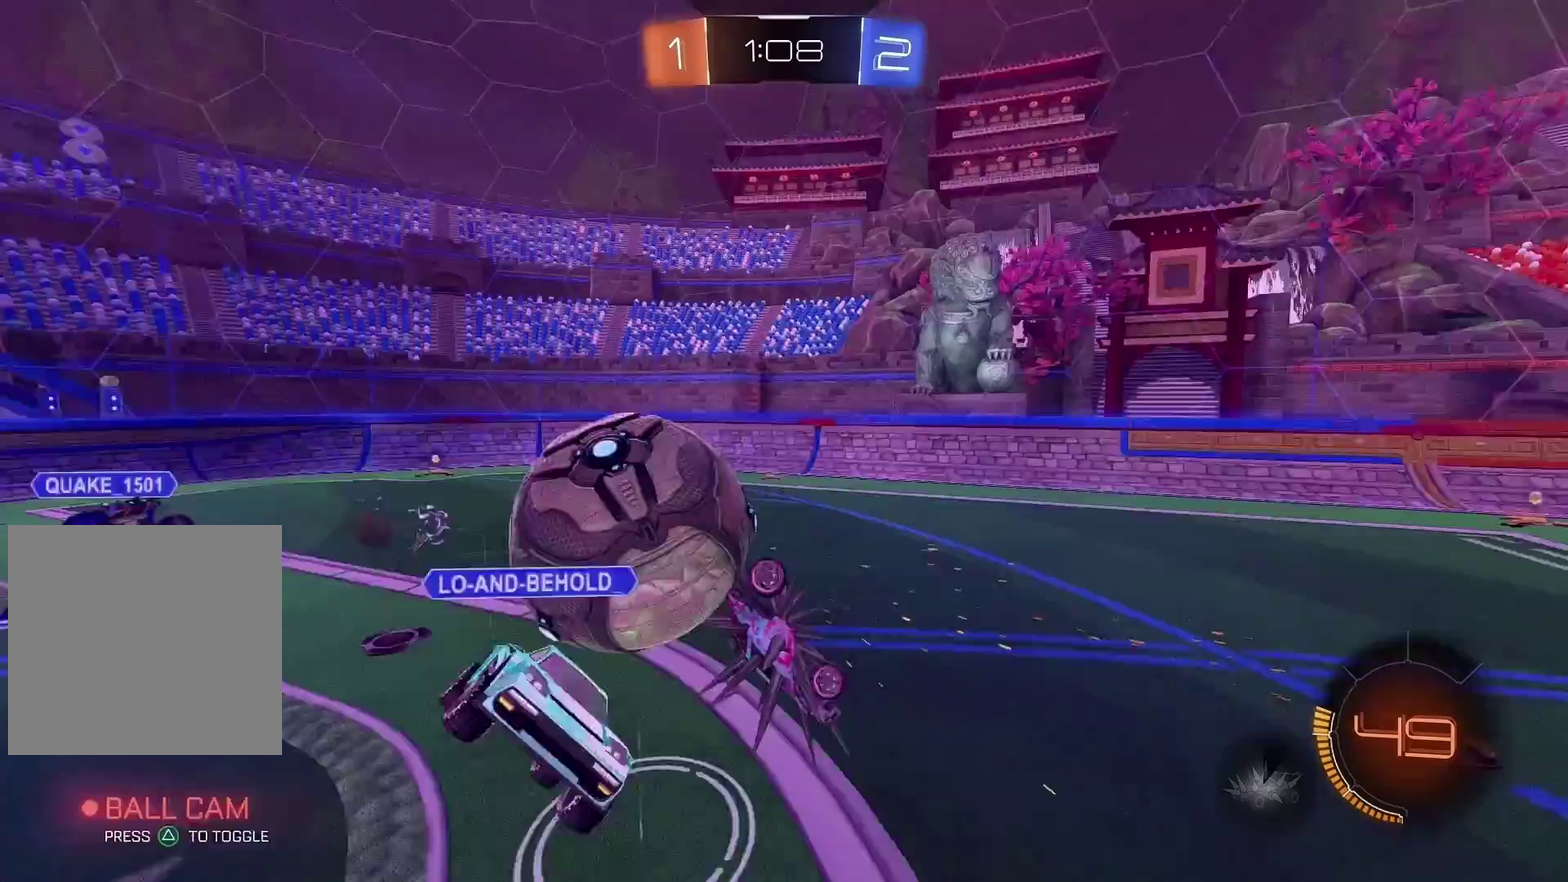
{"buttons": [], "left_stick": "left", "right_stick": "center", "events": [[33, "left_stick", "down-right"], [133, "left_stick", "down"], [233, "R2", "up"], [333, "left_stick", "center"], [467, "left_stick", "left"]]}
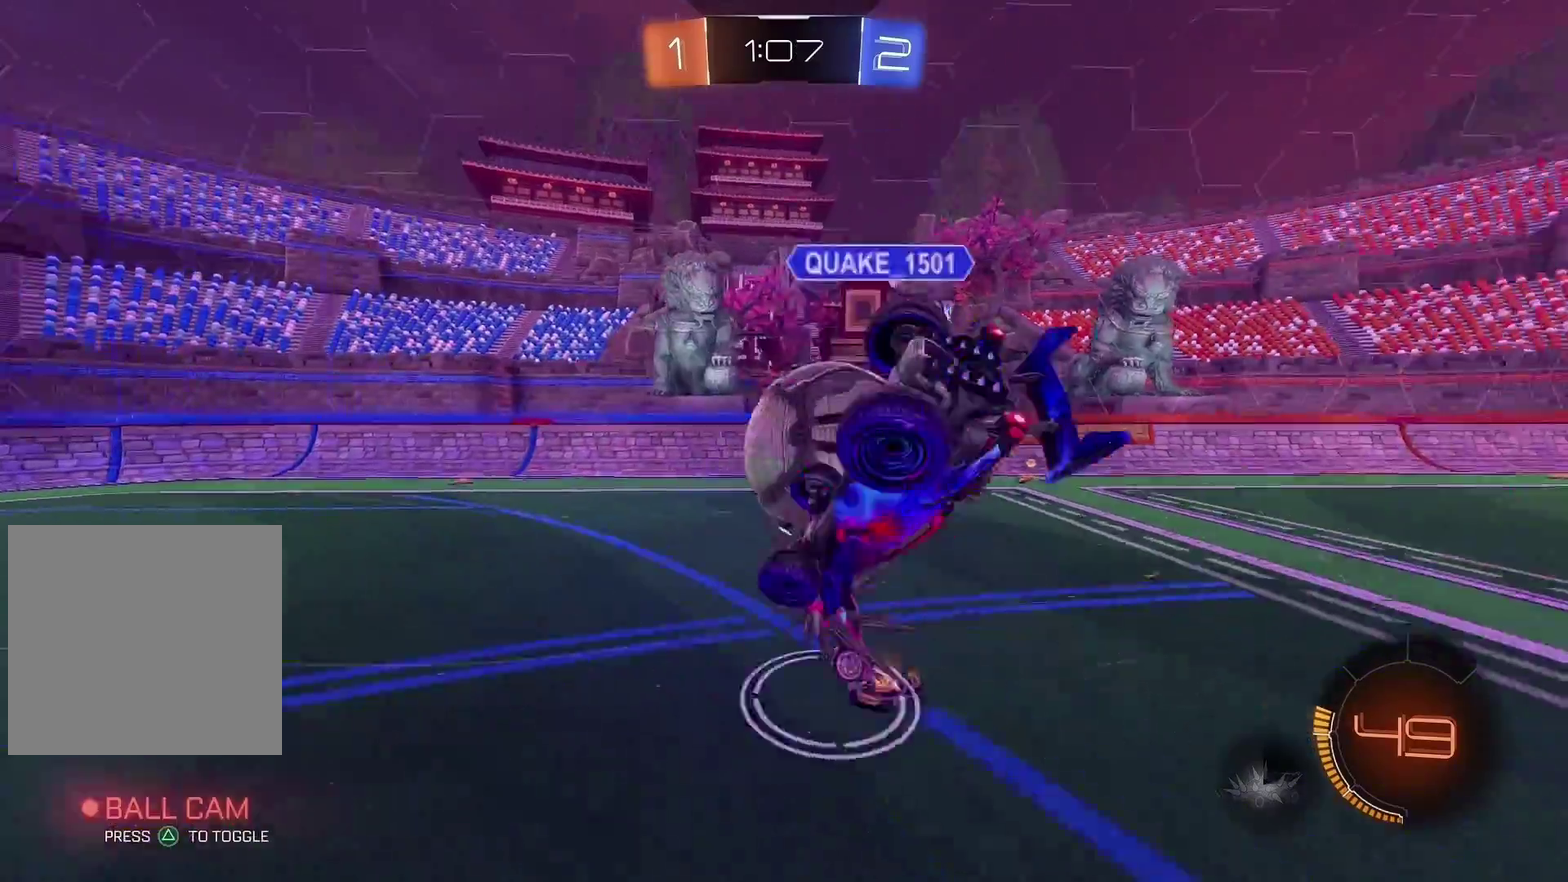
{"buttons": ["CIRCLE", "R2"], "left_stick": "left", "right_stick": "center", "events": [[333, "R2", "down"], [367, "left_stick", "center"], [433, "CIRCLE", "down"], [500, "left_stick", "left"]]}
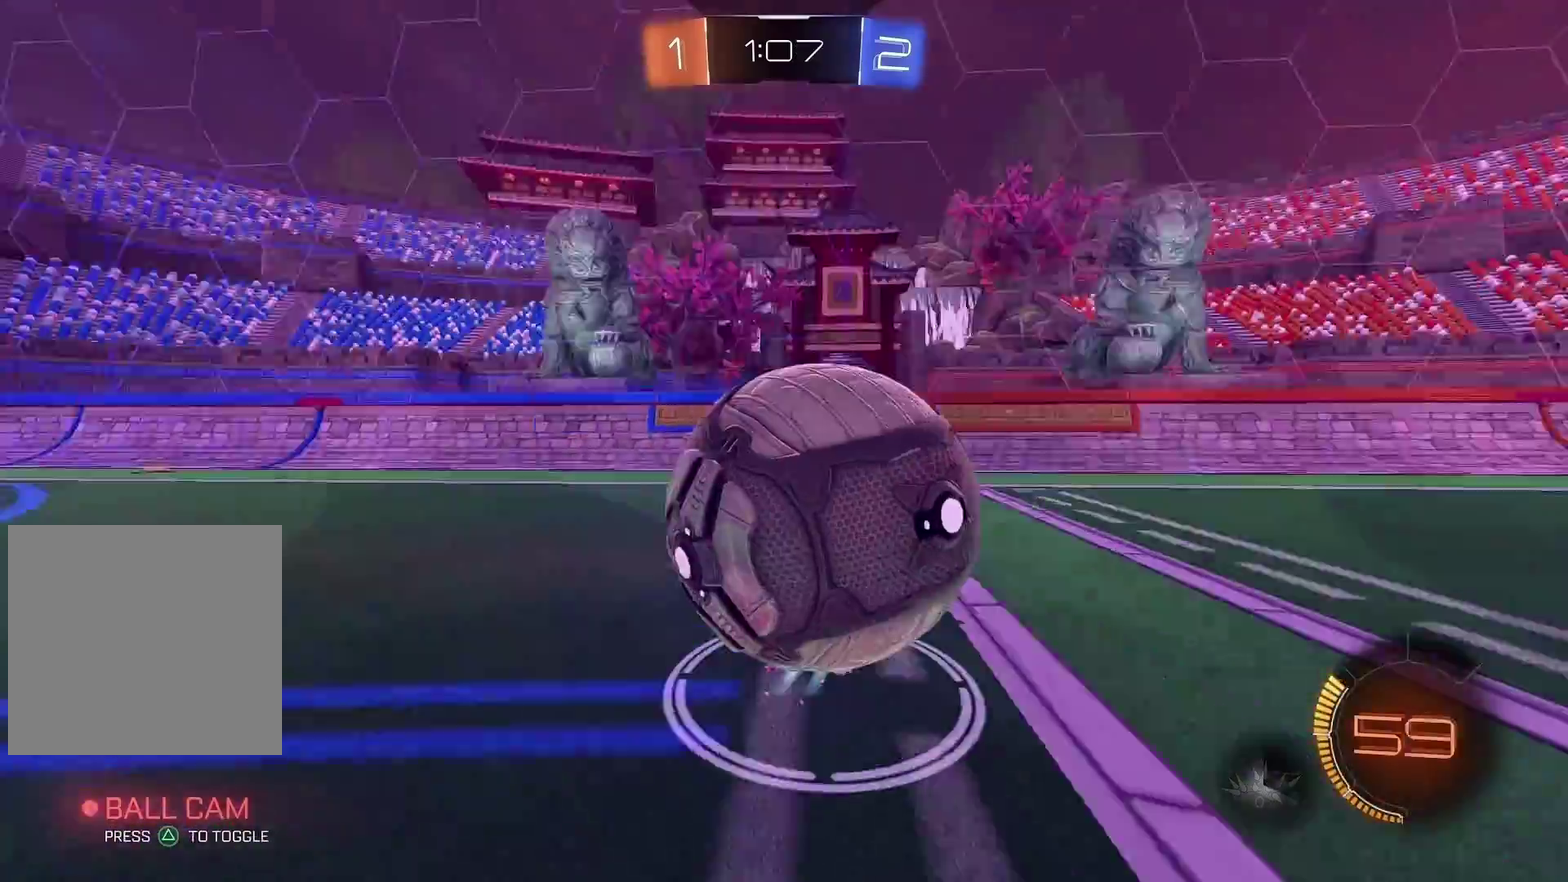
{"buttons": ["CIRCLE", "R2"], "left_stick": "left", "right_stick": "center", "events": []}
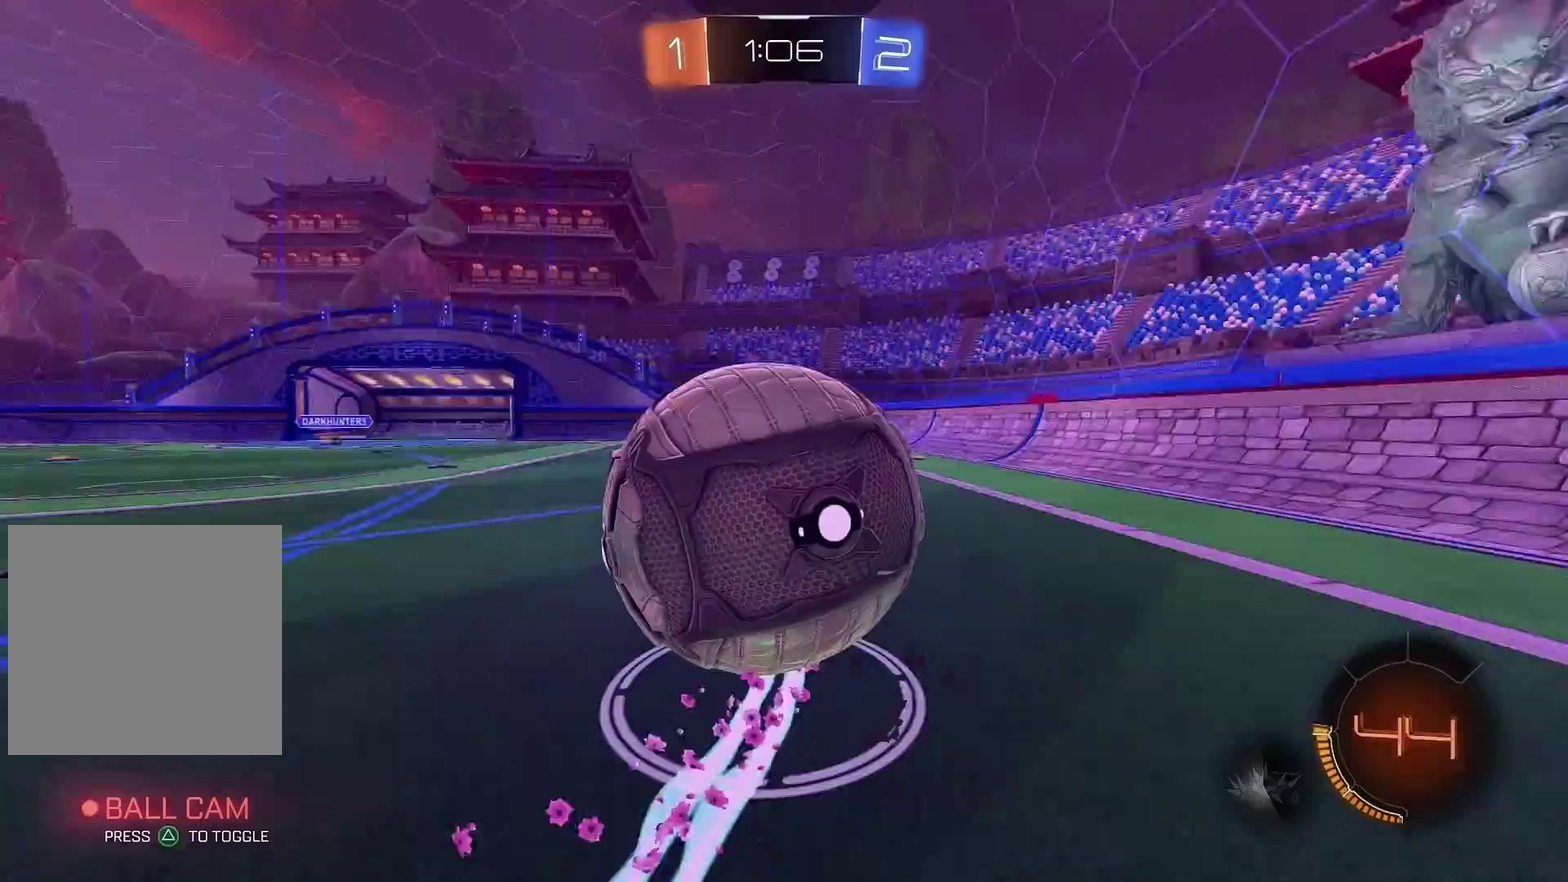
{"buttons": ["CROSS", "CIRCLE", "R2"], "left_stick": "center", "right_stick": "center", "events": [[300, "CROSS", "down"], [333, "left_stick", "center"], [400, "CROSS", "up"], [467, "CROSS", "down"]]}
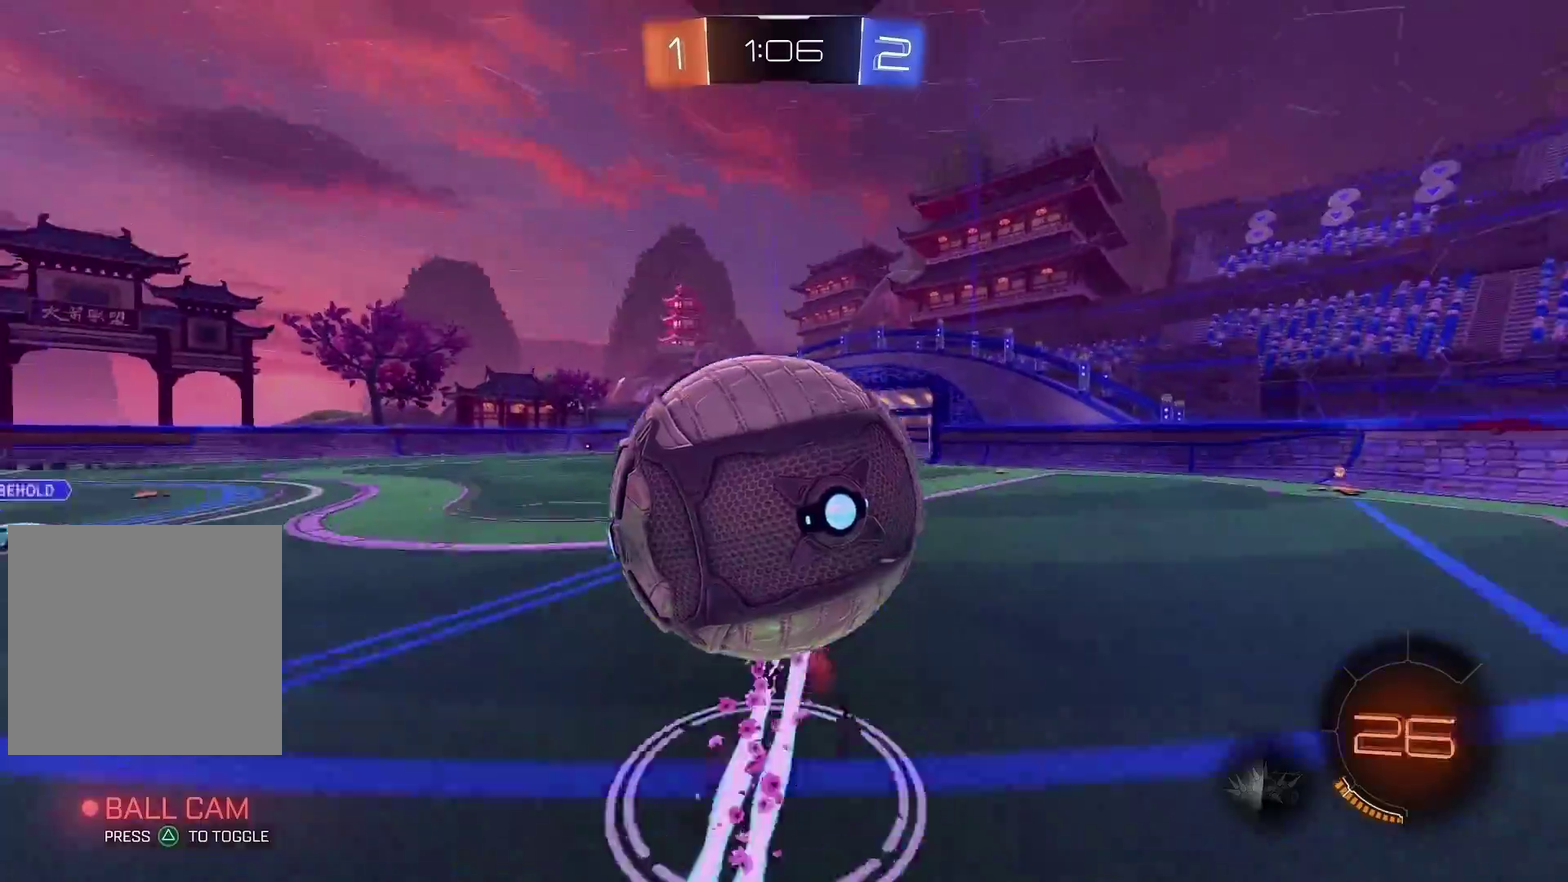
{"buttons": ["CIRCLE", "R2"], "left_stick": "up", "right_stick": "center", "events": [[67, "CROSS", "up"], [100, "left_stick", "down-right"], [133, "CIRCLE", "up"], [267, "CIRCLE", "down"], [367, "left_stick", "center"], [500, "left_stick", "up"]]}
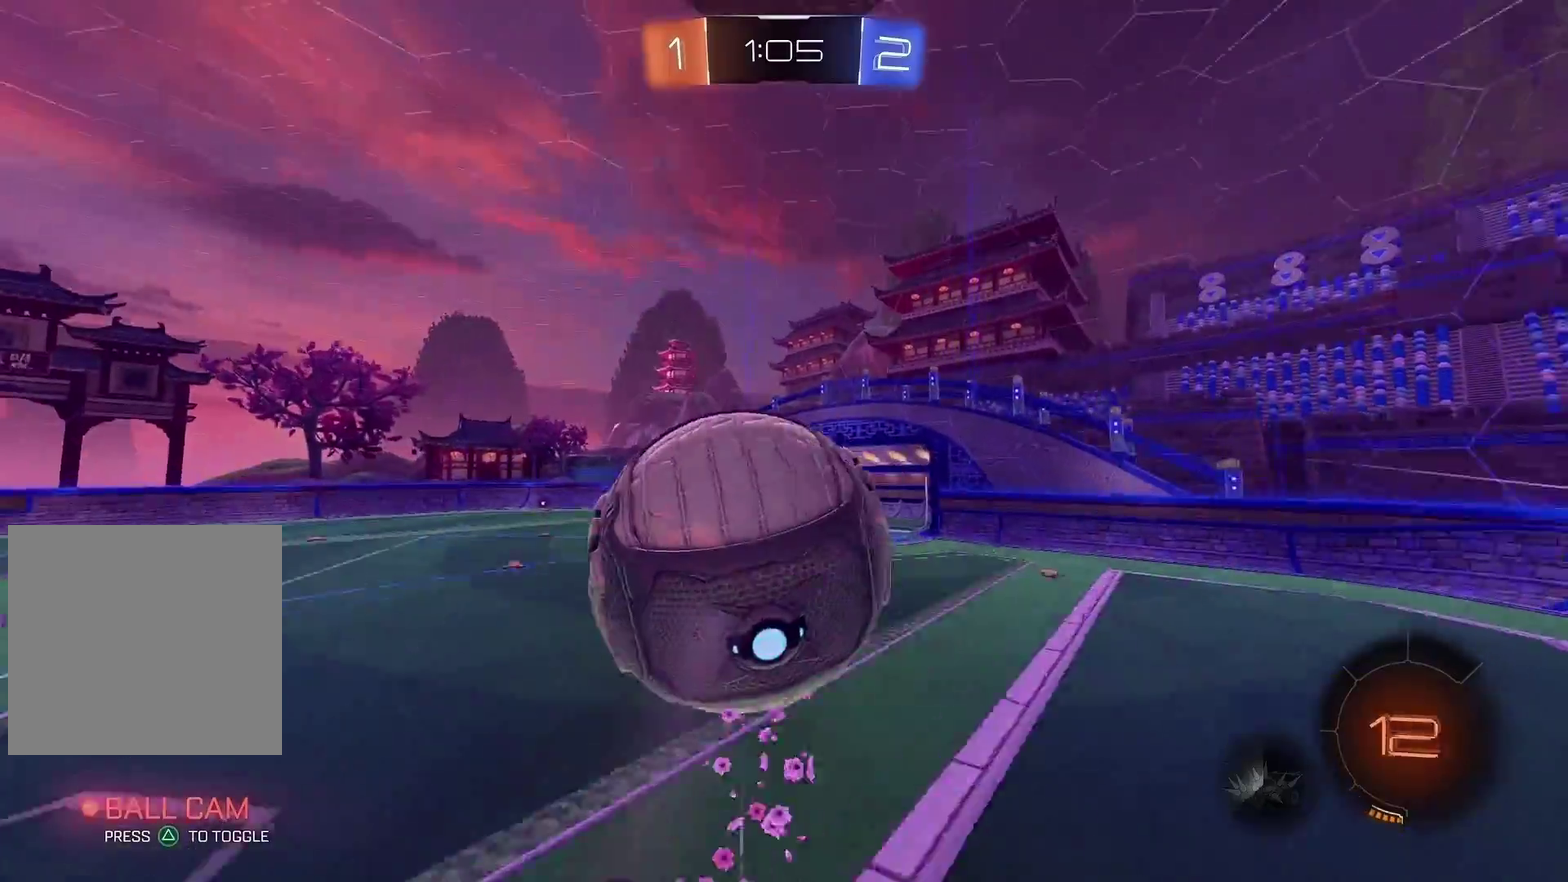
{"buttons": ["CIRCLE", "R2"], "left_stick": "center", "right_stick": "center", "events": [[267, "left_stick", "up-right"], [333, "left_stick", "center"]]}
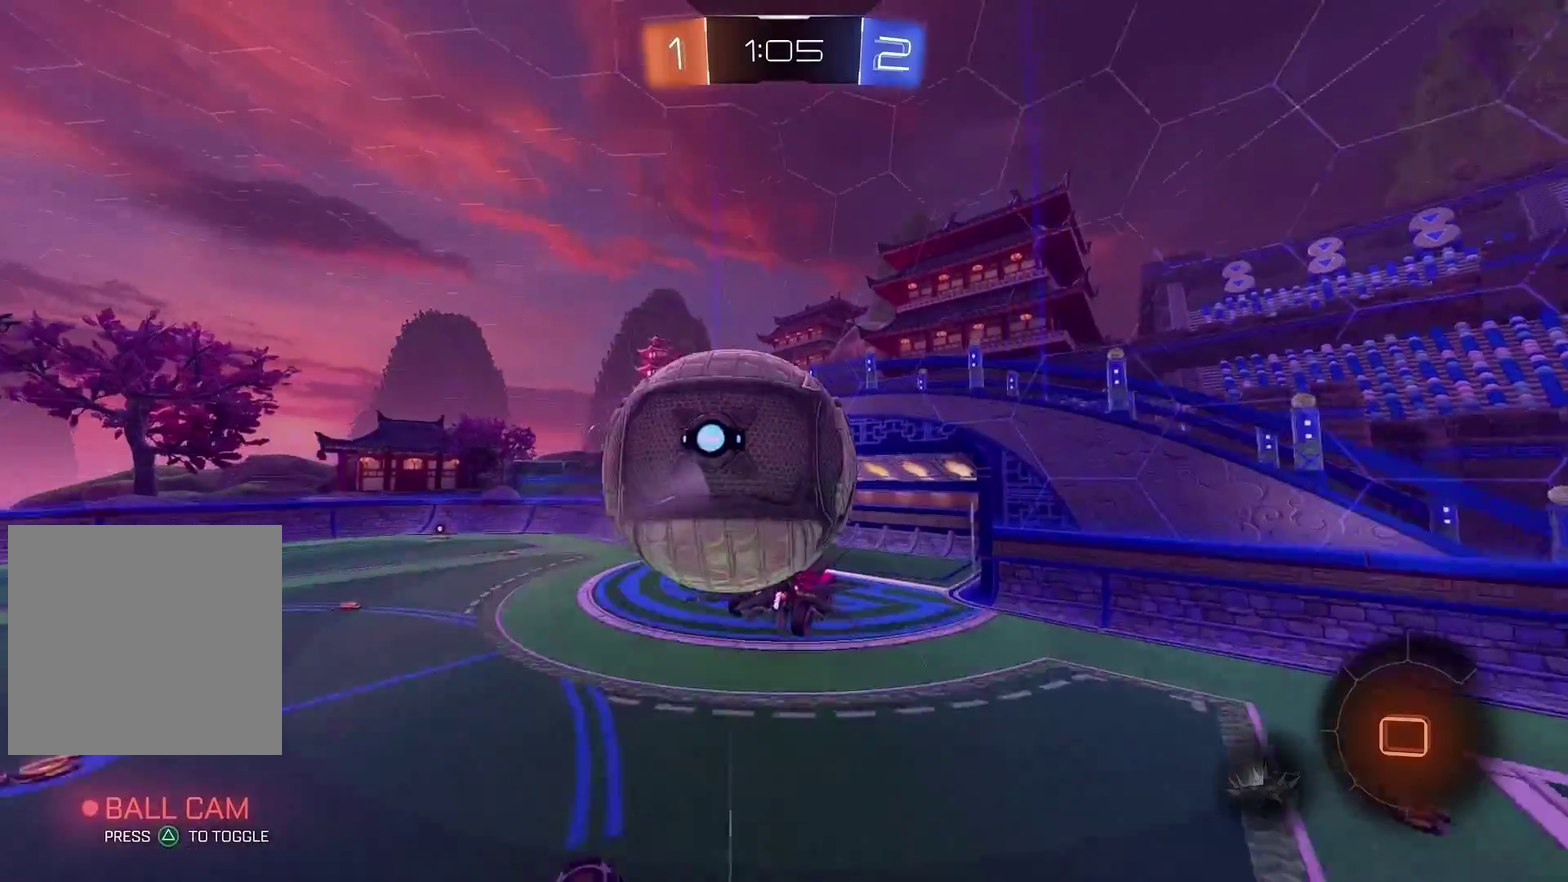
{"buttons": ["L2"], "left_stick": "up-right", "right_stick": "center", "events": [[267, "left_stick", "right"], [300, "CIRCLE", "up"], [367, "left_stick", "up-right"], [400, "R2", "up"], [500, "L2", "down"]]}
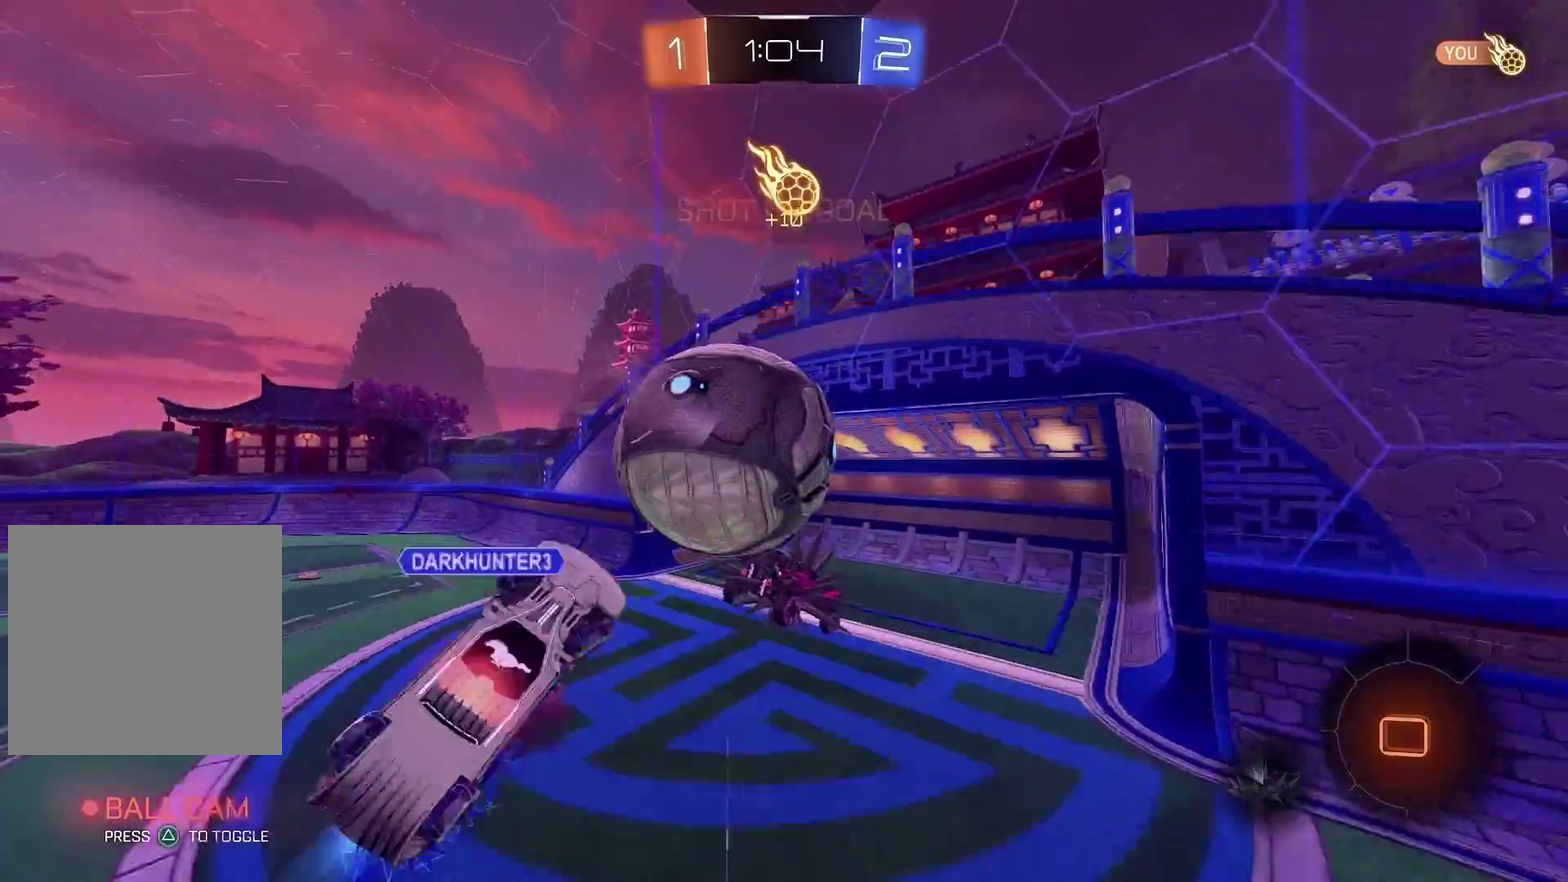
{"buttons": ["L2"], "left_stick": "right", "right_stick": "center", "events": [[233, "left_stick", "right"]]}
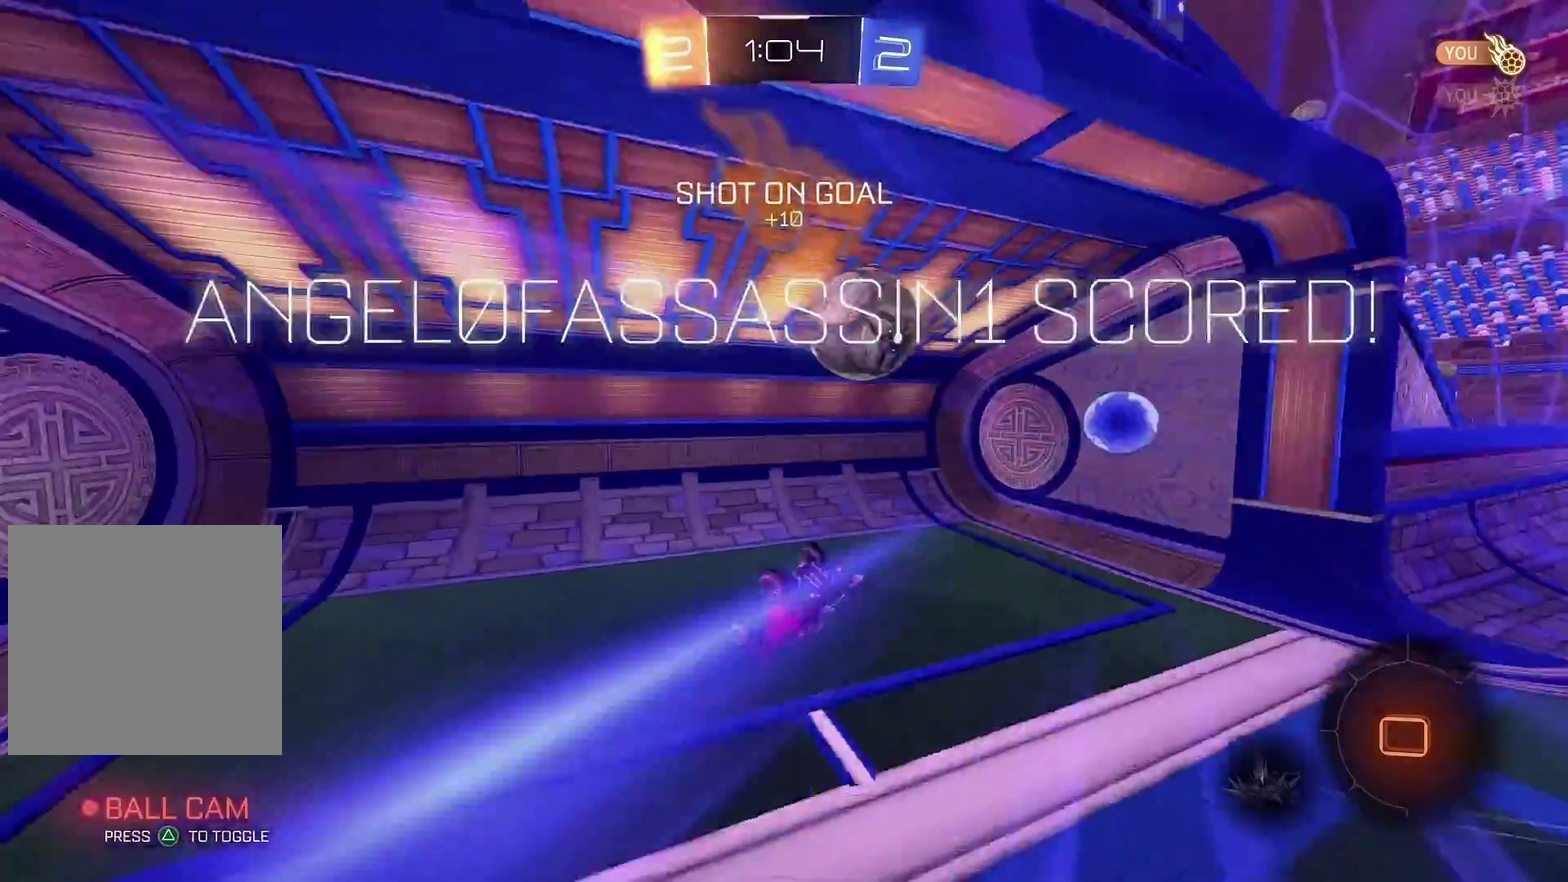
{"buttons": [], "left_stick": "center", "right_stick": "center", "events": [[133, "left_stick", "up-right"], [267, "L2", "up"], [300, "left_stick", "center"]]}
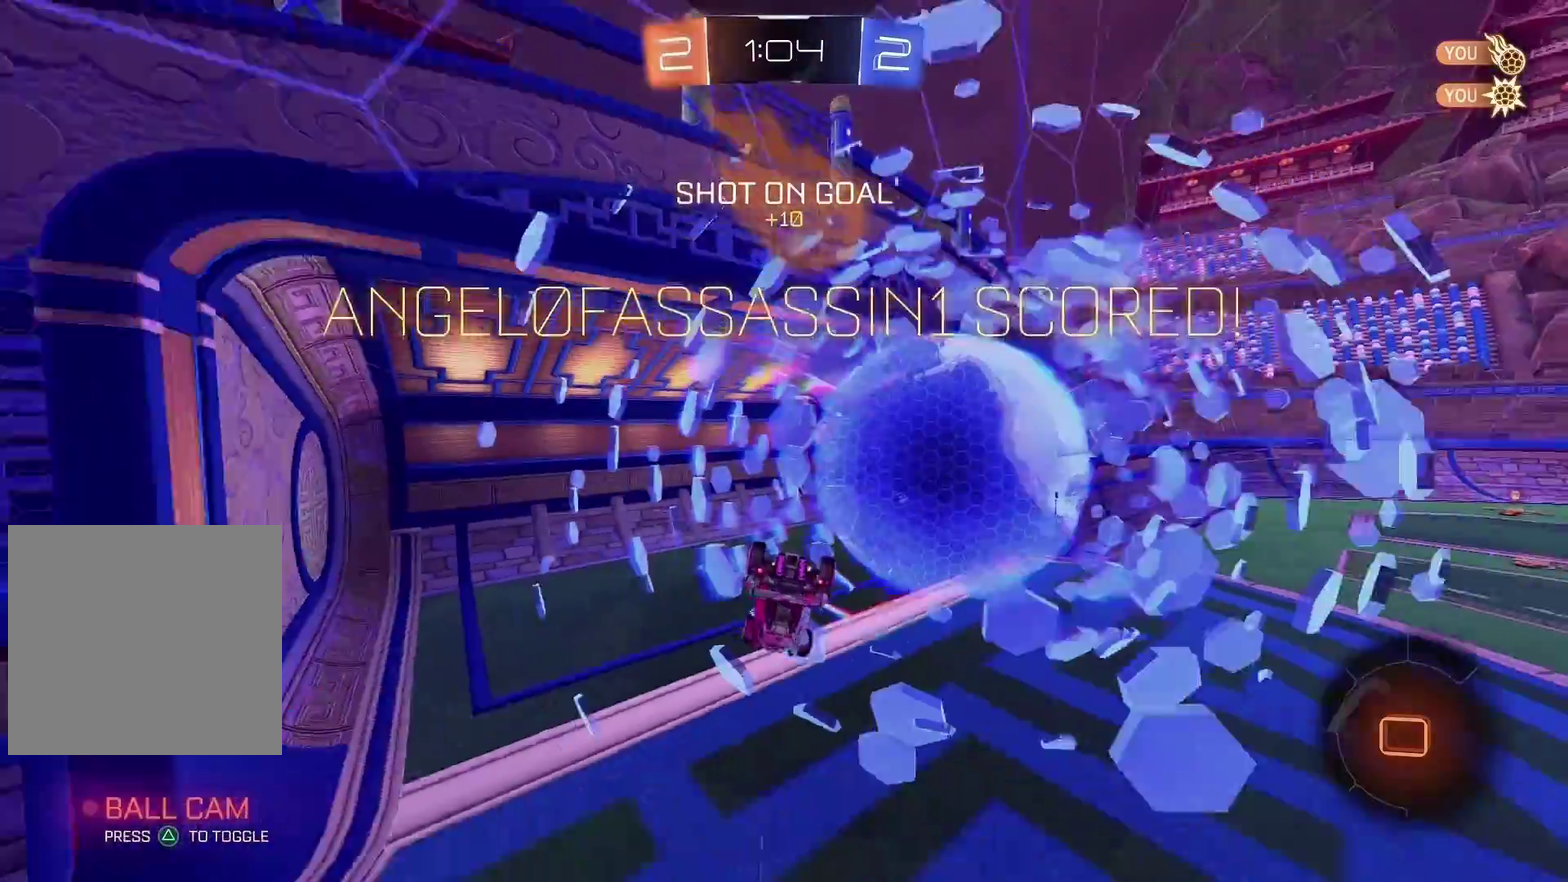
{"buttons": [], "left_stick": "center", "right_stick": "center", "events": []}
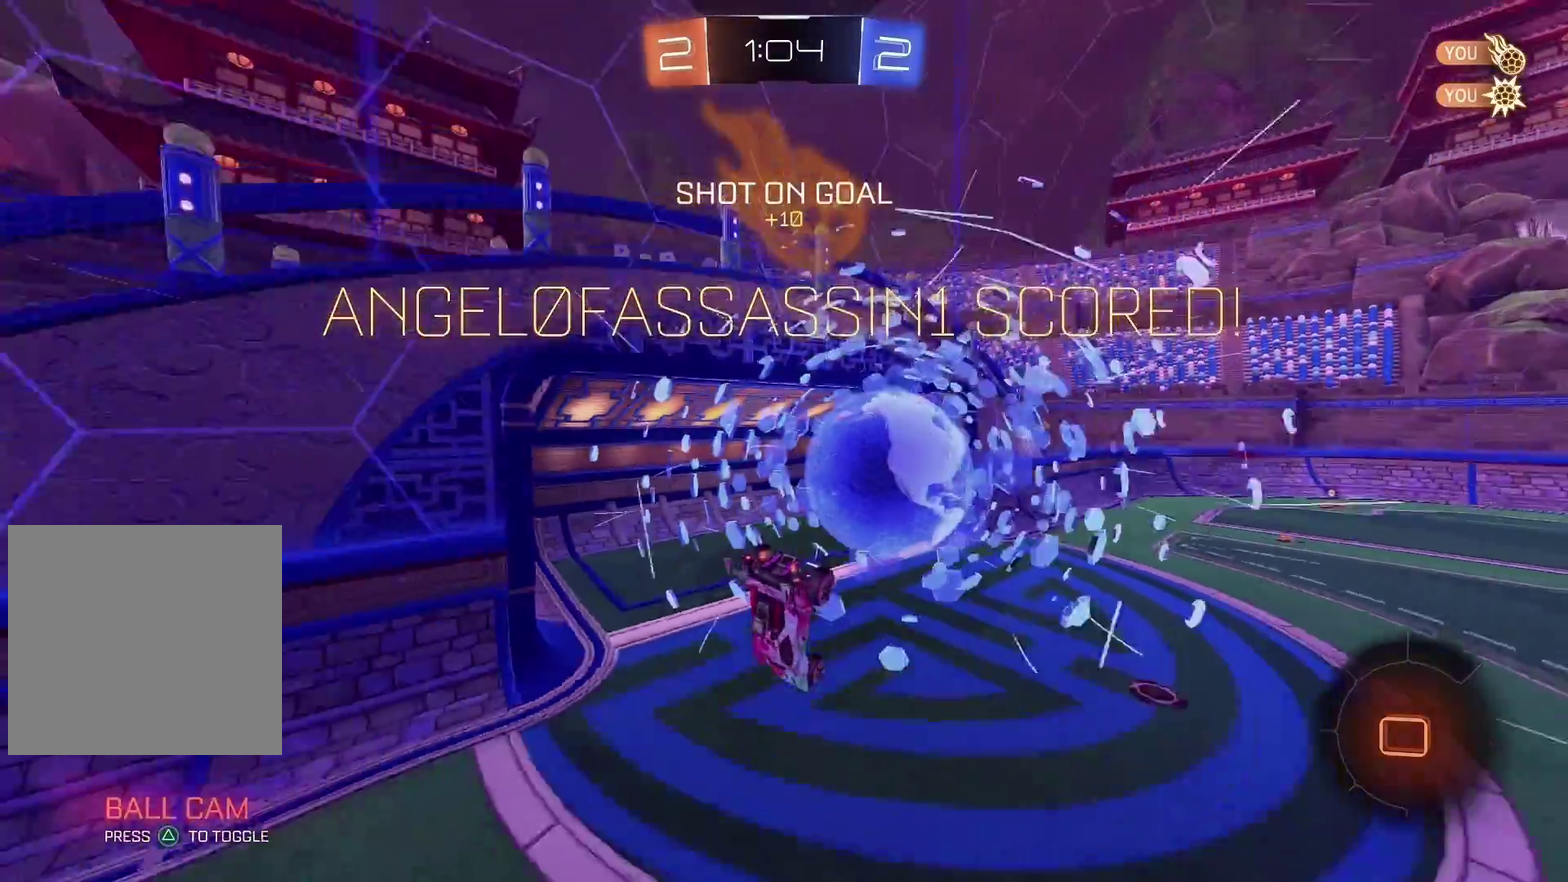
{"buttons": [], "left_stick": "center", "right_stick": "center", "events": []}
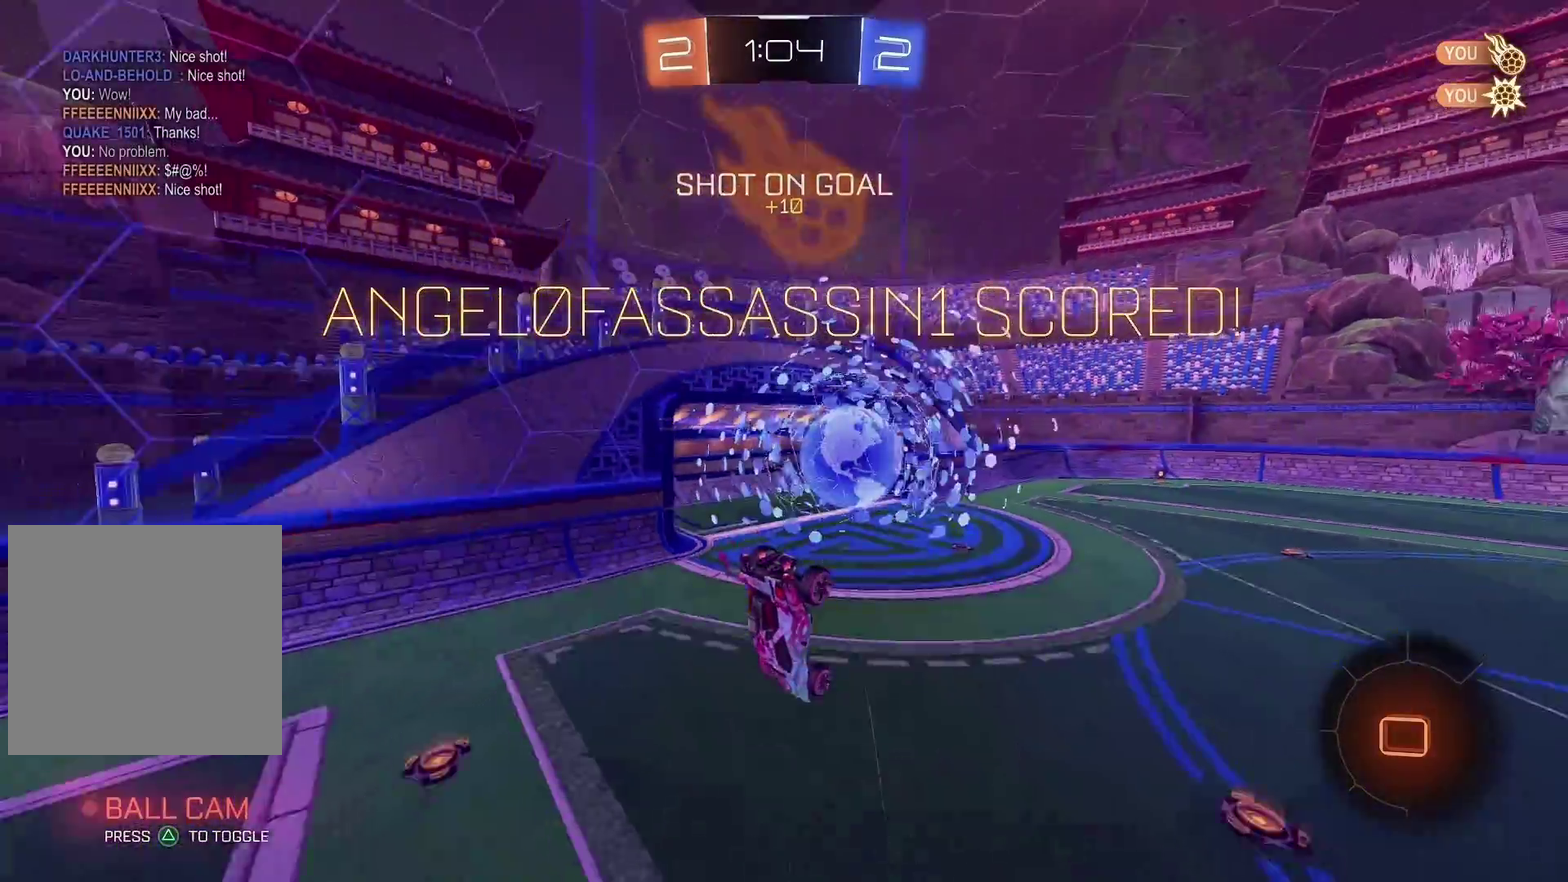
{"buttons": [], "left_stick": "center", "right_stick": "center", "events": []}
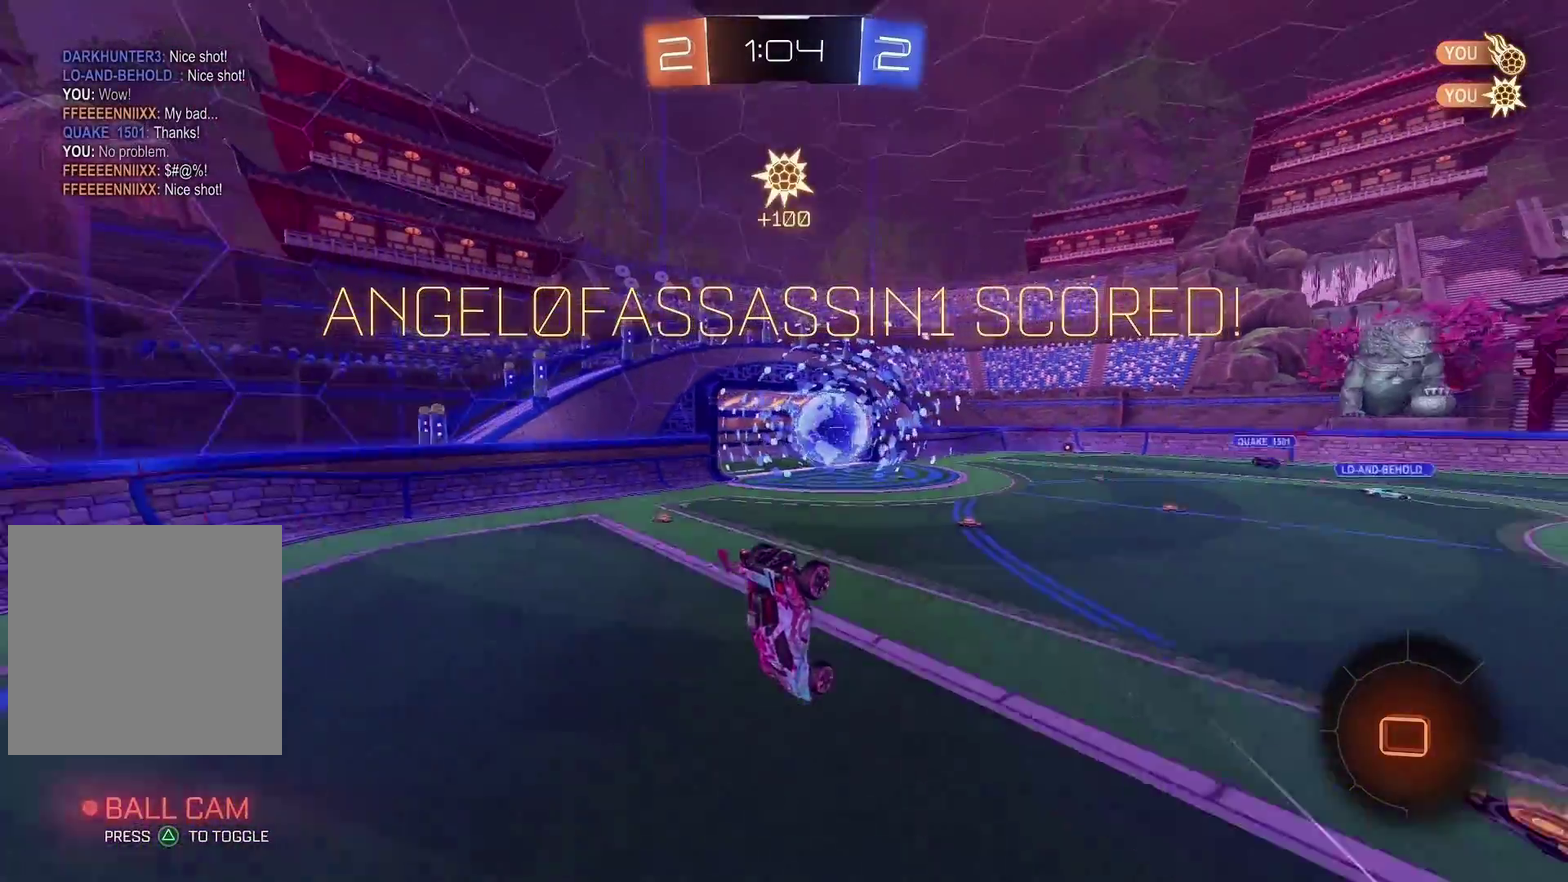
{"buttons": [], "left_stick": "center", "right_stick": "center", "events": []}
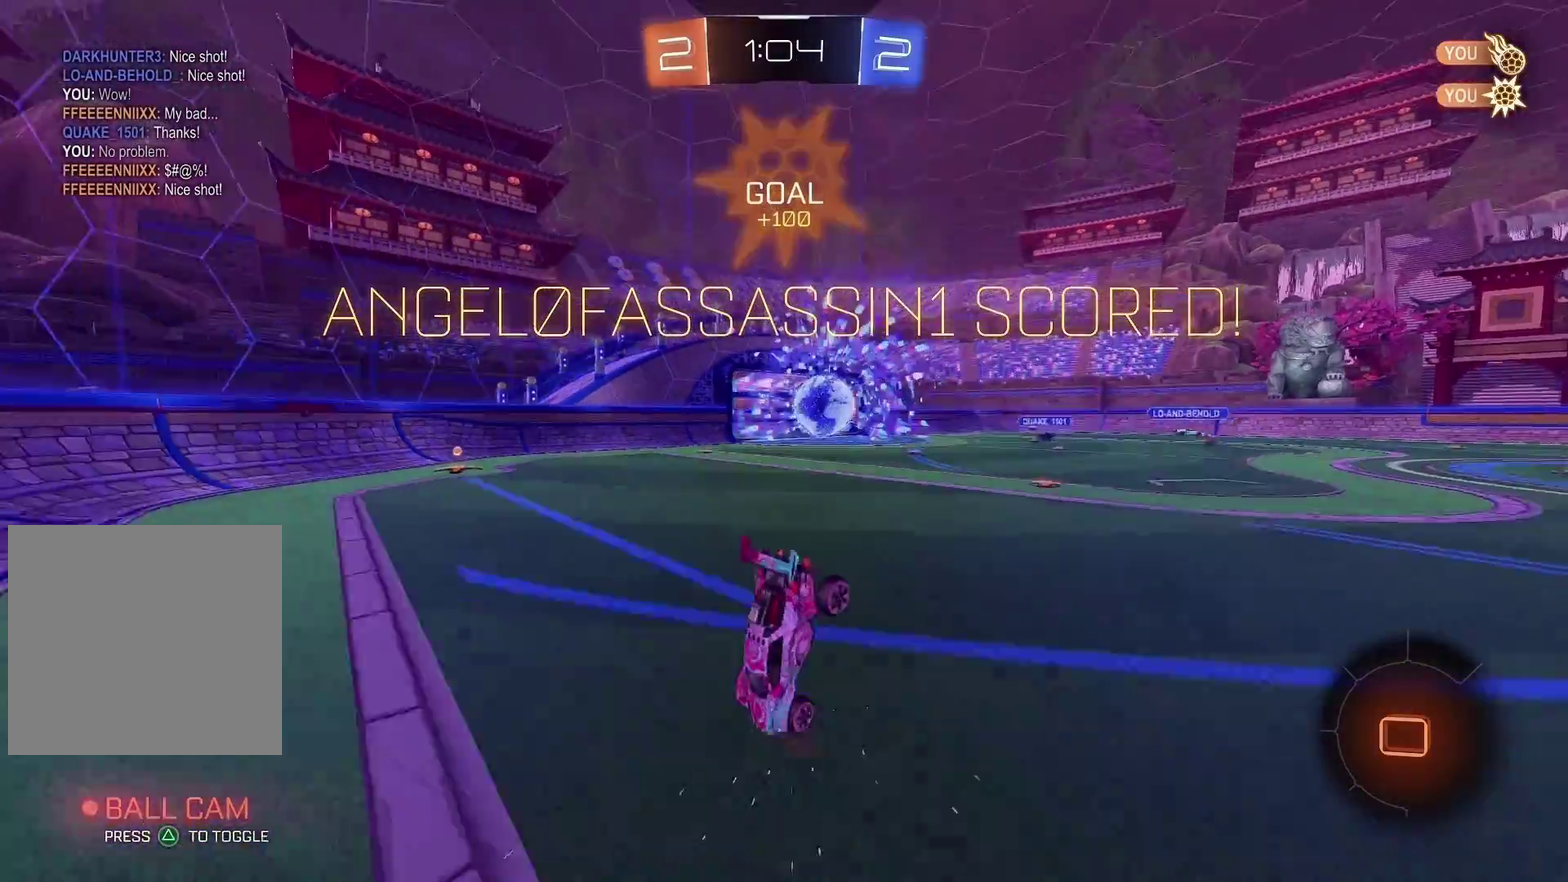
{"buttons": [], "left_stick": "center", "right_stick": "center", "events": []}
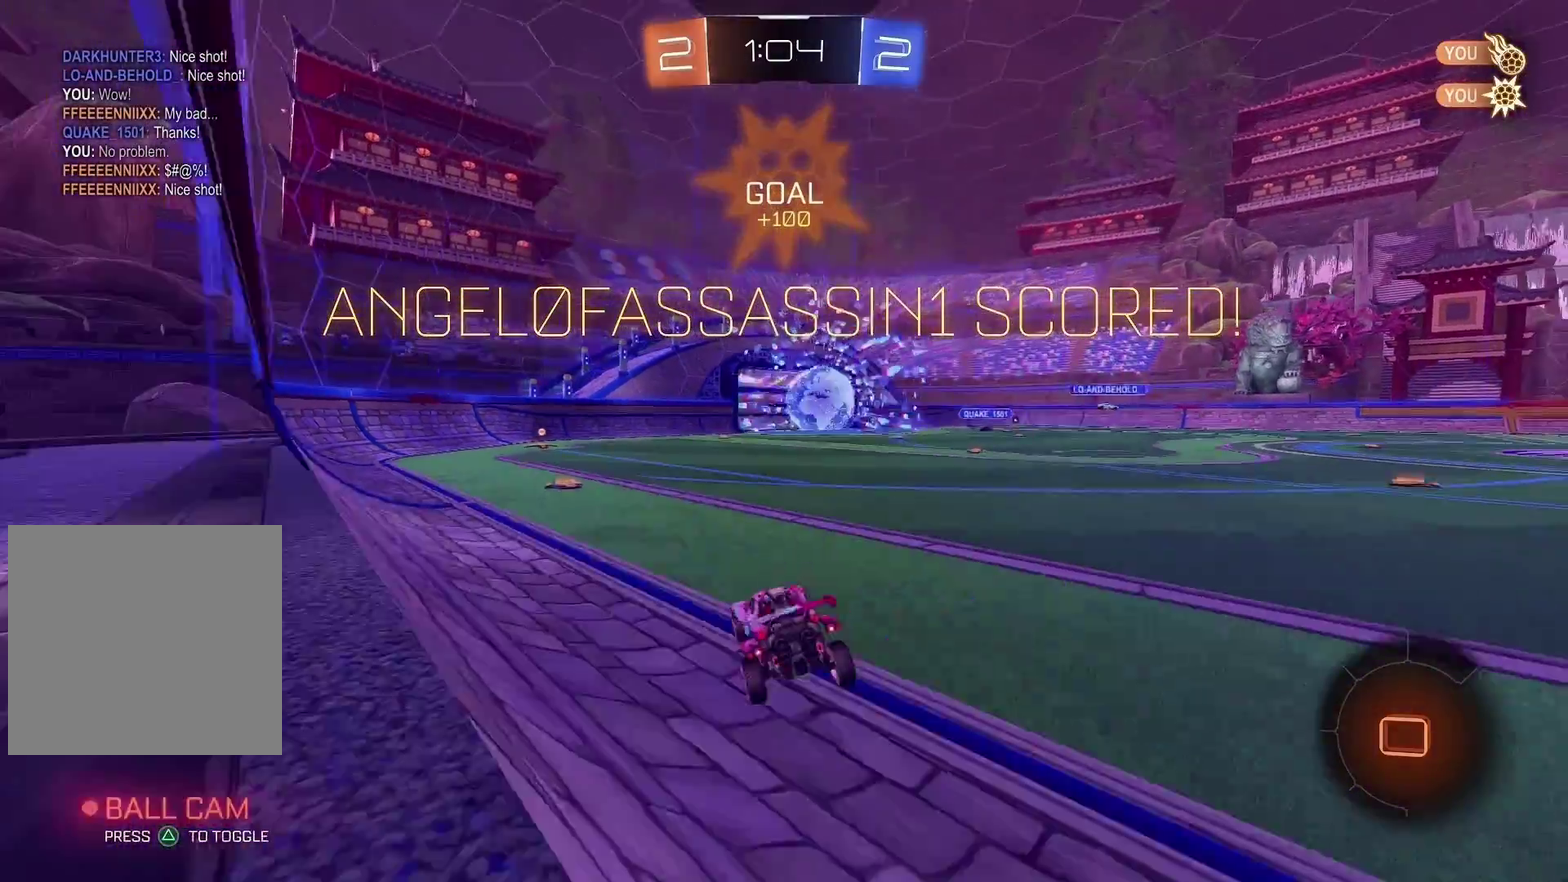
{"buttons": ["DPAD_RIGHT"], "left_stick": "center", "right_stick": "center", "events": [[200, "DPAD_LEFT", "down"], [267, "DPAD_LEFT", "up"], [433, "DPAD_RIGHT", "down"]]}
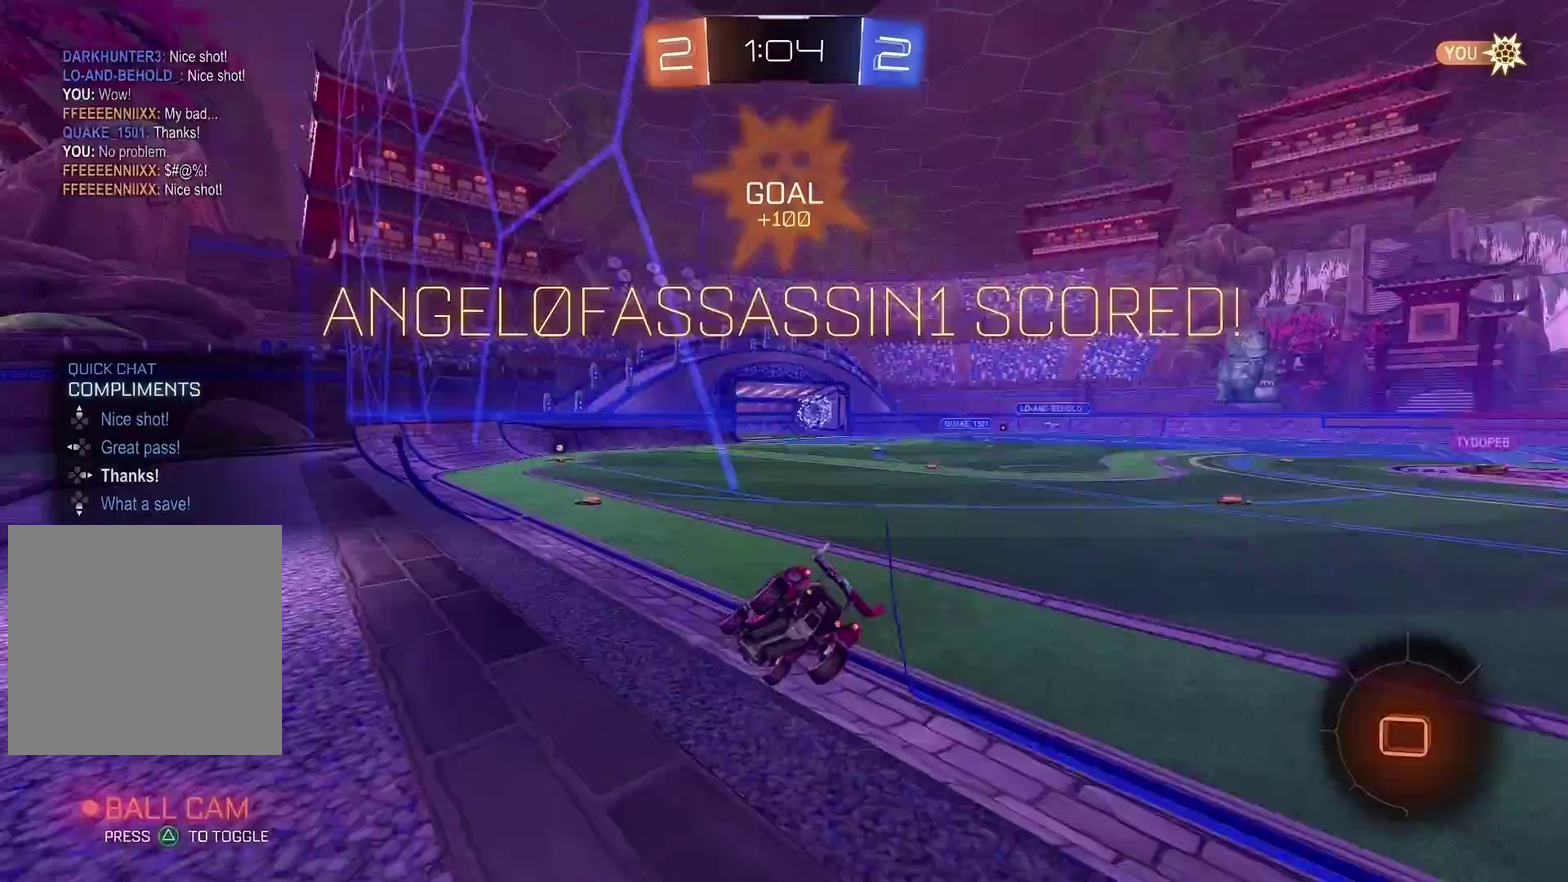
{"buttons": [], "left_stick": "center", "right_stick": "center", "events": [[33, "DPAD_RIGHT", "up"]]}
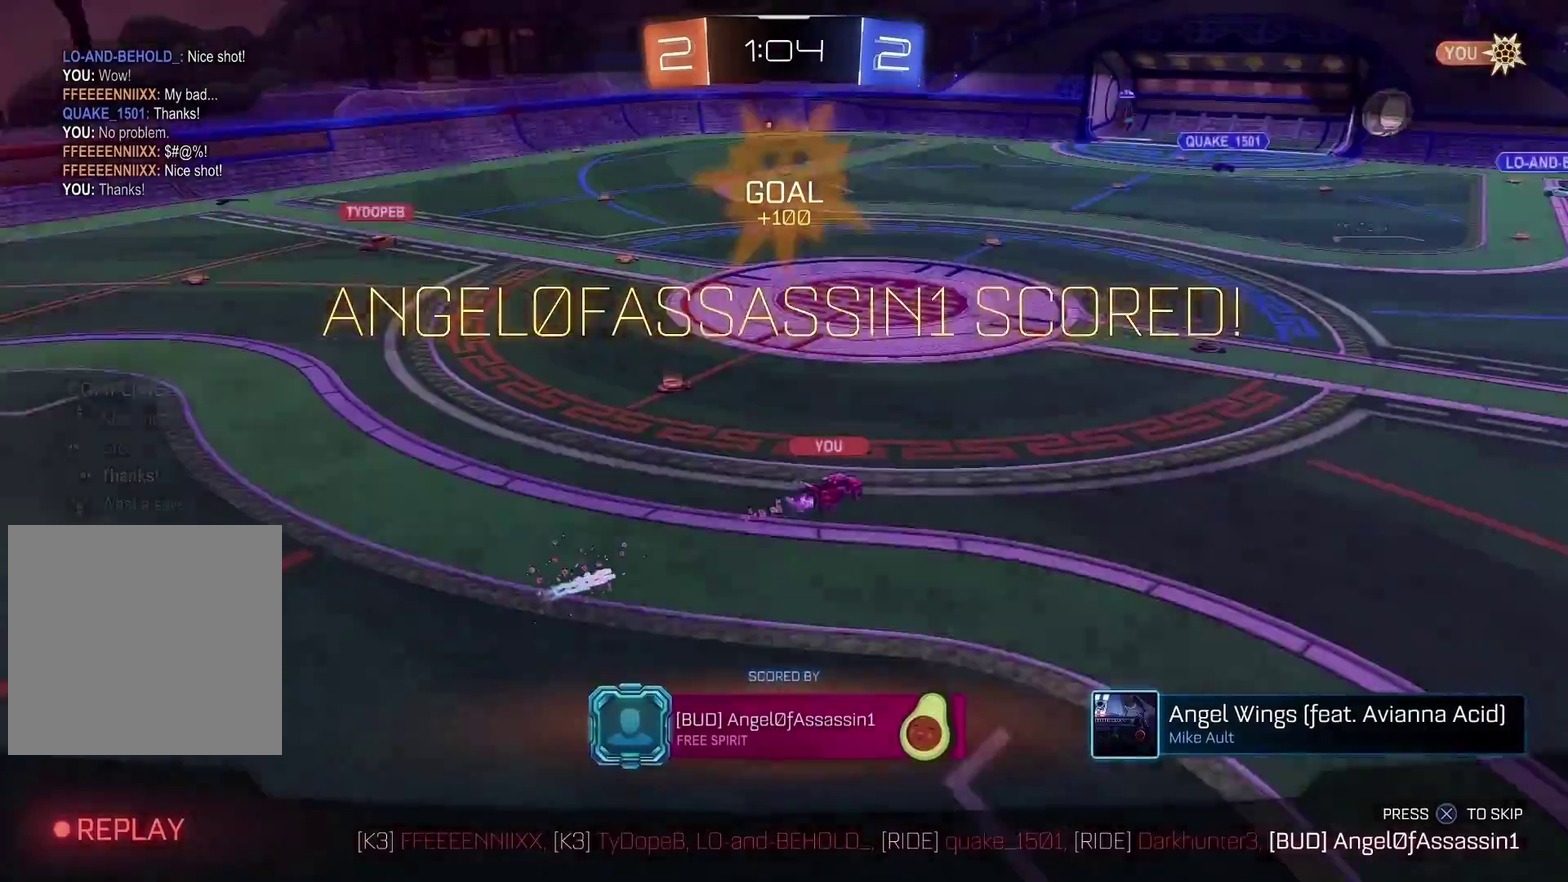
{"buttons": [], "left_stick": "center", "right_stick": "center", "events": []}
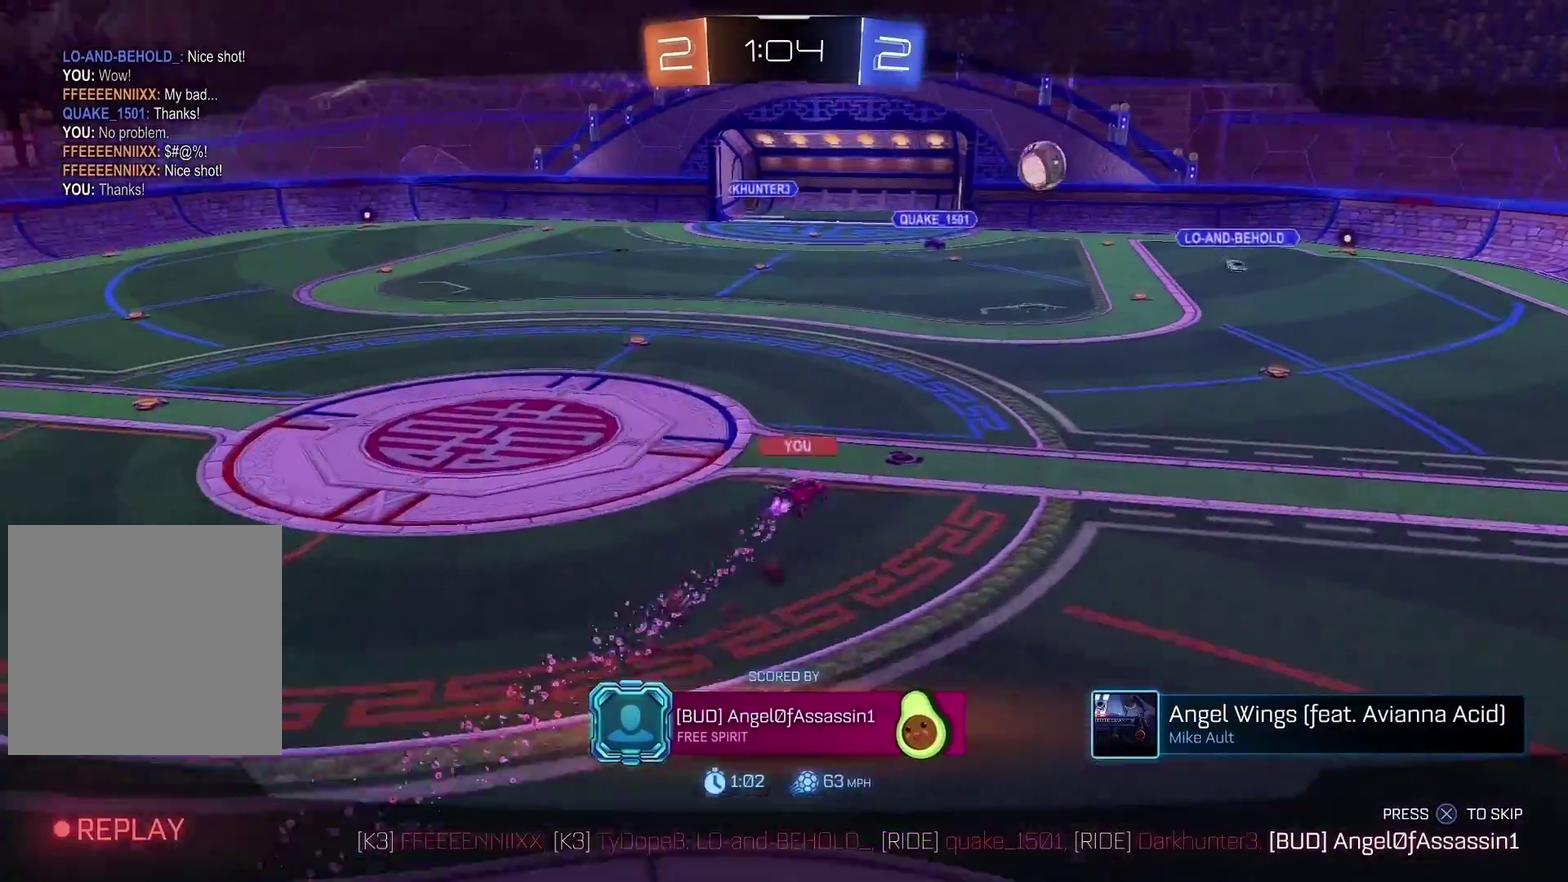
{"buttons": [], "left_stick": "center", "right_stick": "center", "events": []}
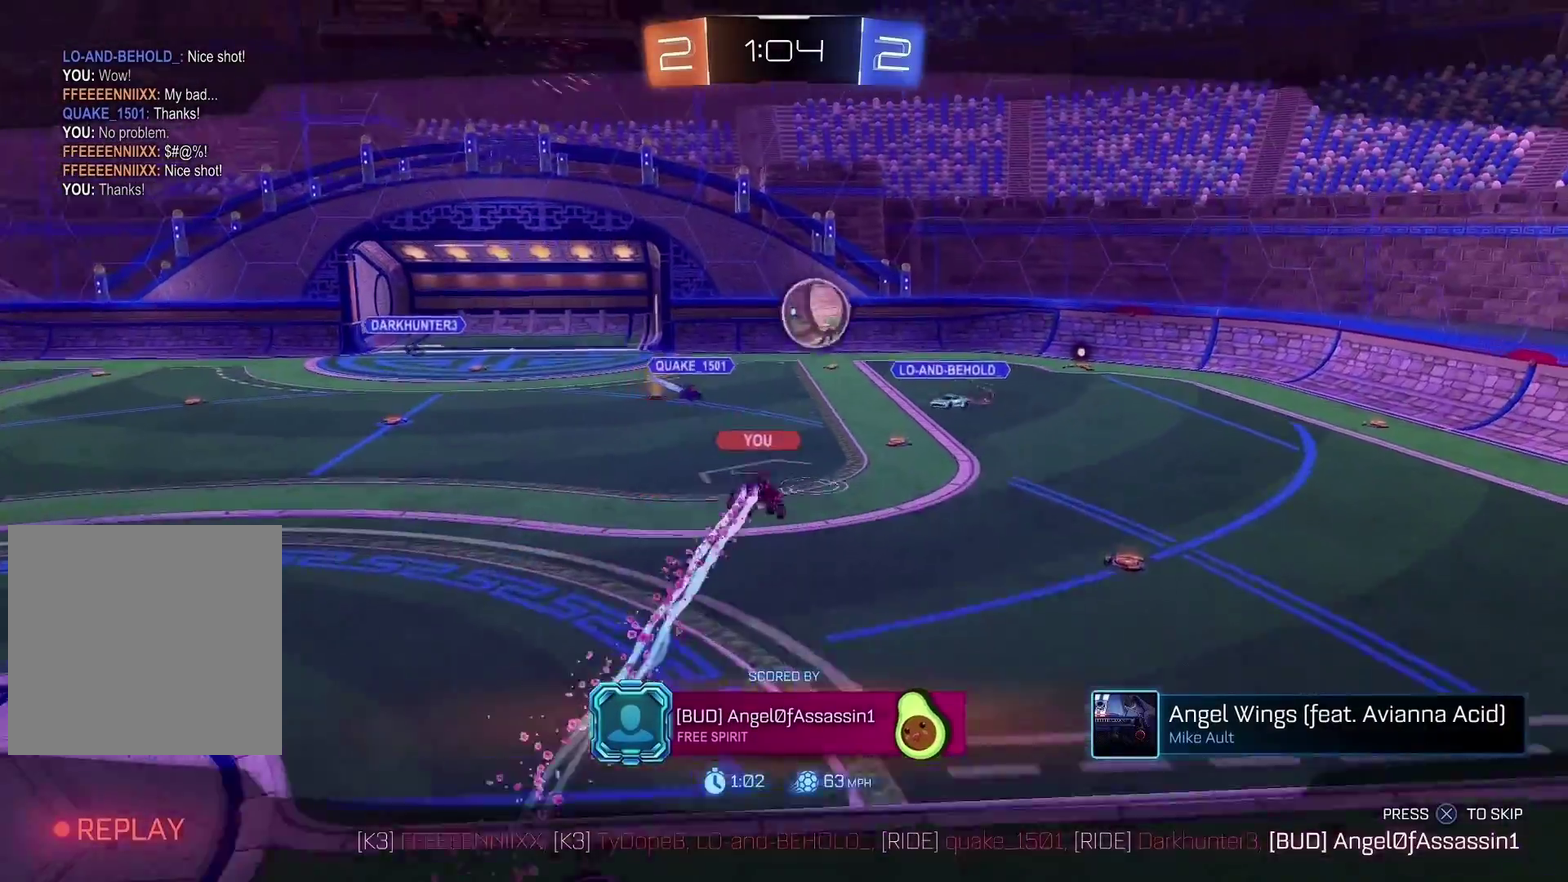
{"buttons": [], "left_stick": "center", "right_stick": "center", "events": []}